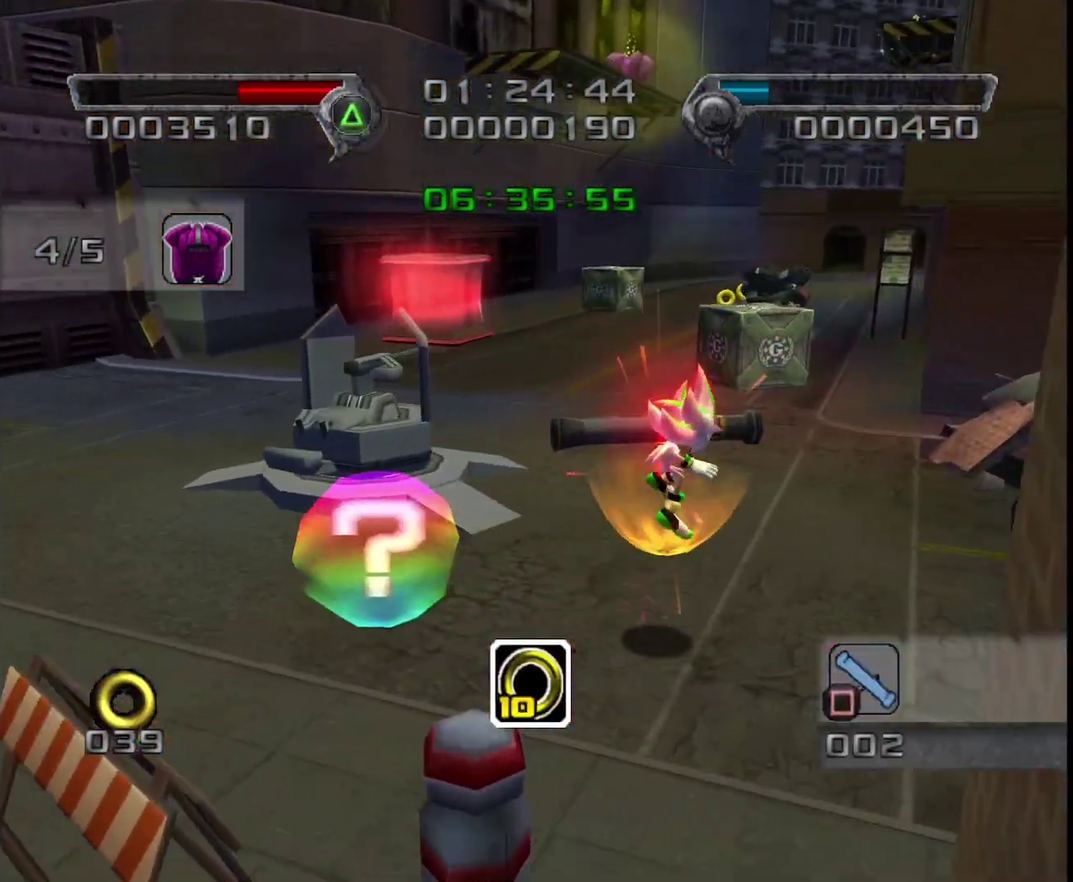
Gameplay with a controller (PlayStation layout); each line is a JSON object with the inputs held at the frame after it. "events" lists button and stick changes between this image and that frame as [ms after this image, input, new state], when the widget could be followed in between.
{"buttons": [], "left_stick": "up", "right_stick": "center", "events": [[200, "left_stick", "up-right"], [250, "CROSS", "down"], [333, "left_stick", "up"], [417, "CROSS", "up"]]}
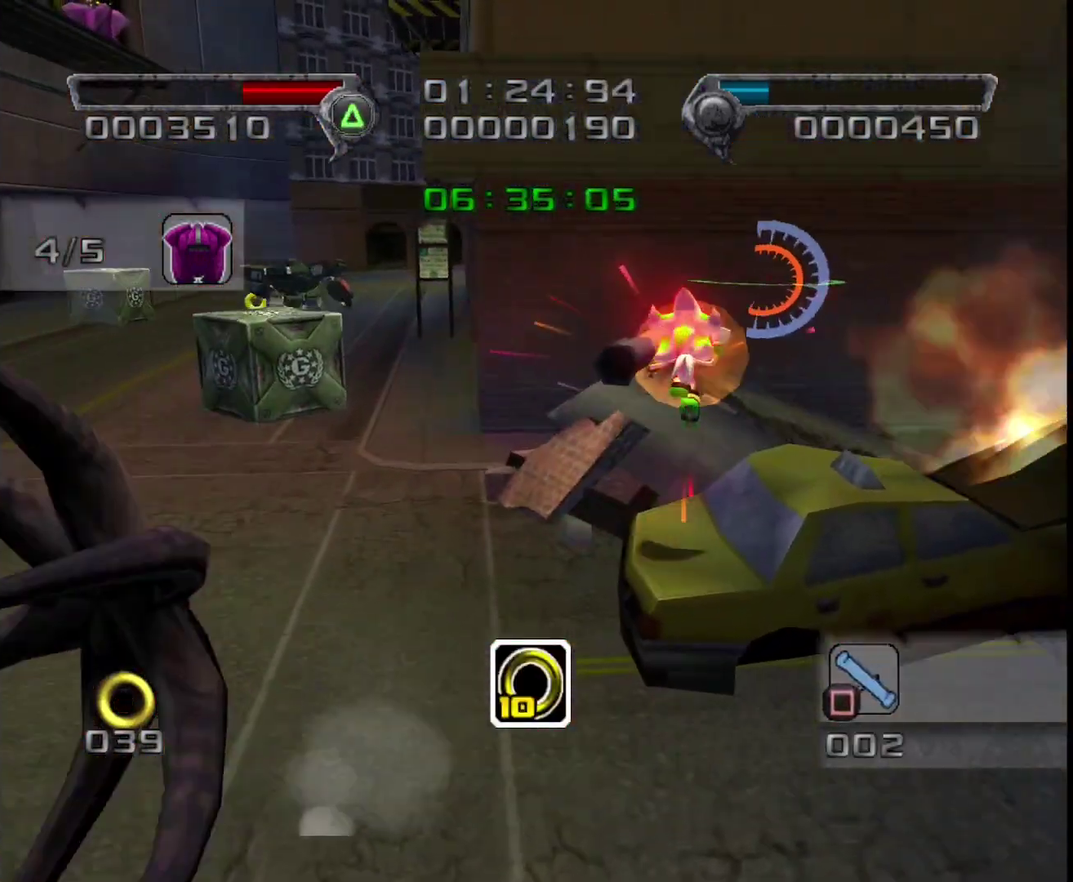
{"buttons": [], "left_stick": "center", "right_stick": "down-right", "events": [[50, "right_stick", "right"], [150, "left_stick", "up-left"], [167, "right_stick", "down-right"], [217, "left_stick", "center"]]}
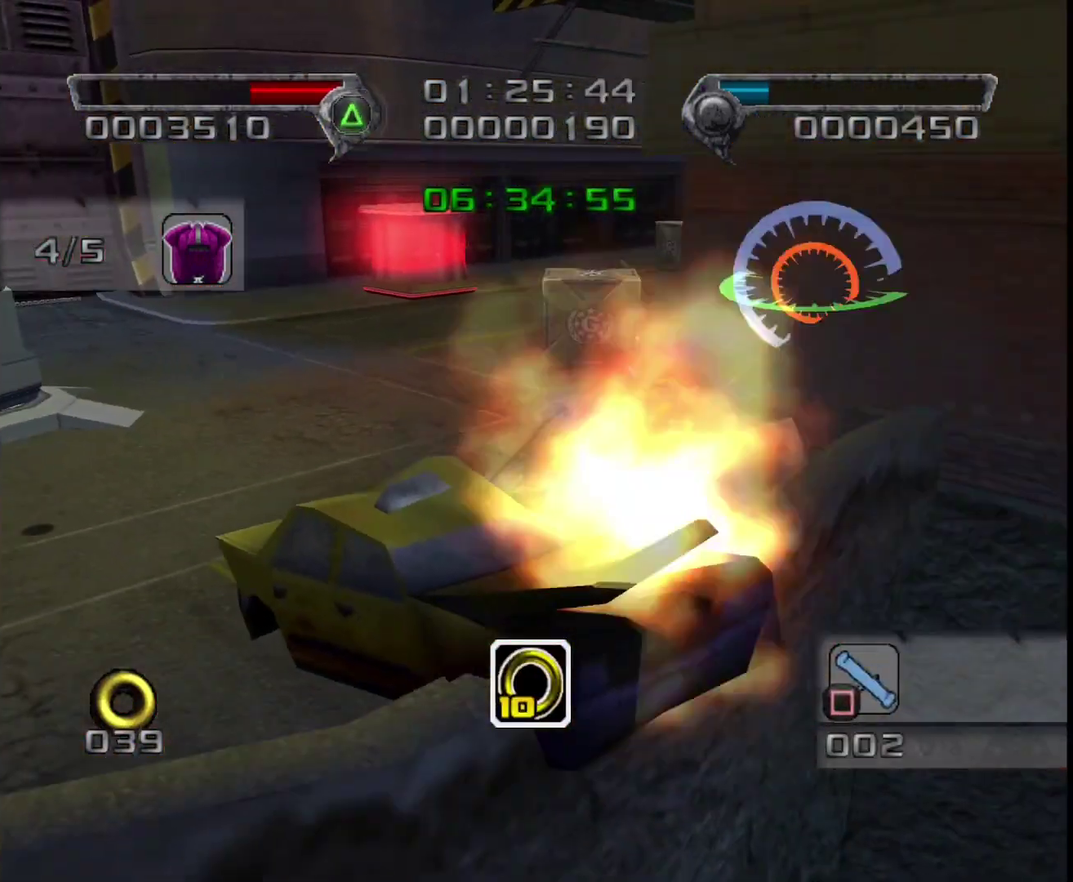
{"buttons": ["CIRCLE"], "left_stick": "center", "right_stick": "center", "events": [[33, "right_stick", "center"], [67, "R2", "down"], [367, "CIRCLE", "down"], [383, "R2", "up"]]}
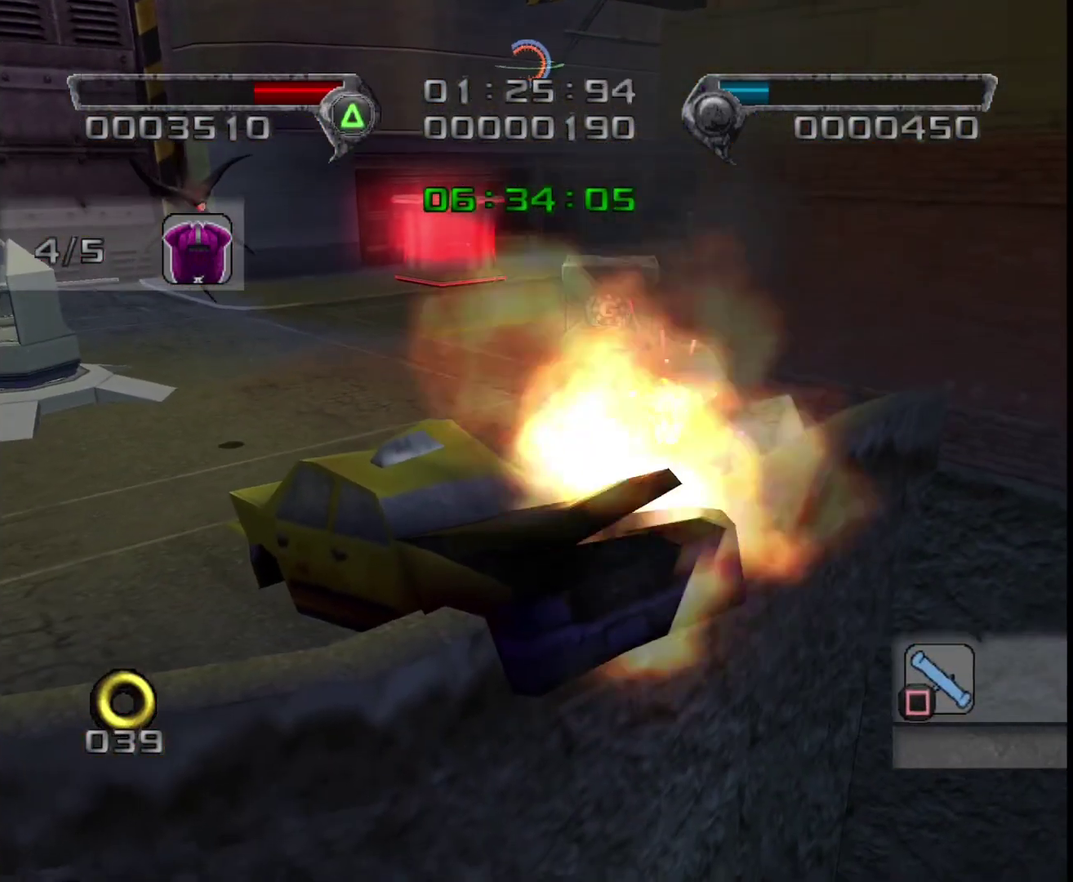
{"buttons": ["CIRCLE"], "left_stick": "up-right", "right_stick": "center", "events": [[83, "left_stick", "up"], [250, "left_stick", "center"], [417, "left_stick", "up"], [500, "left_stick", "up-right"]]}
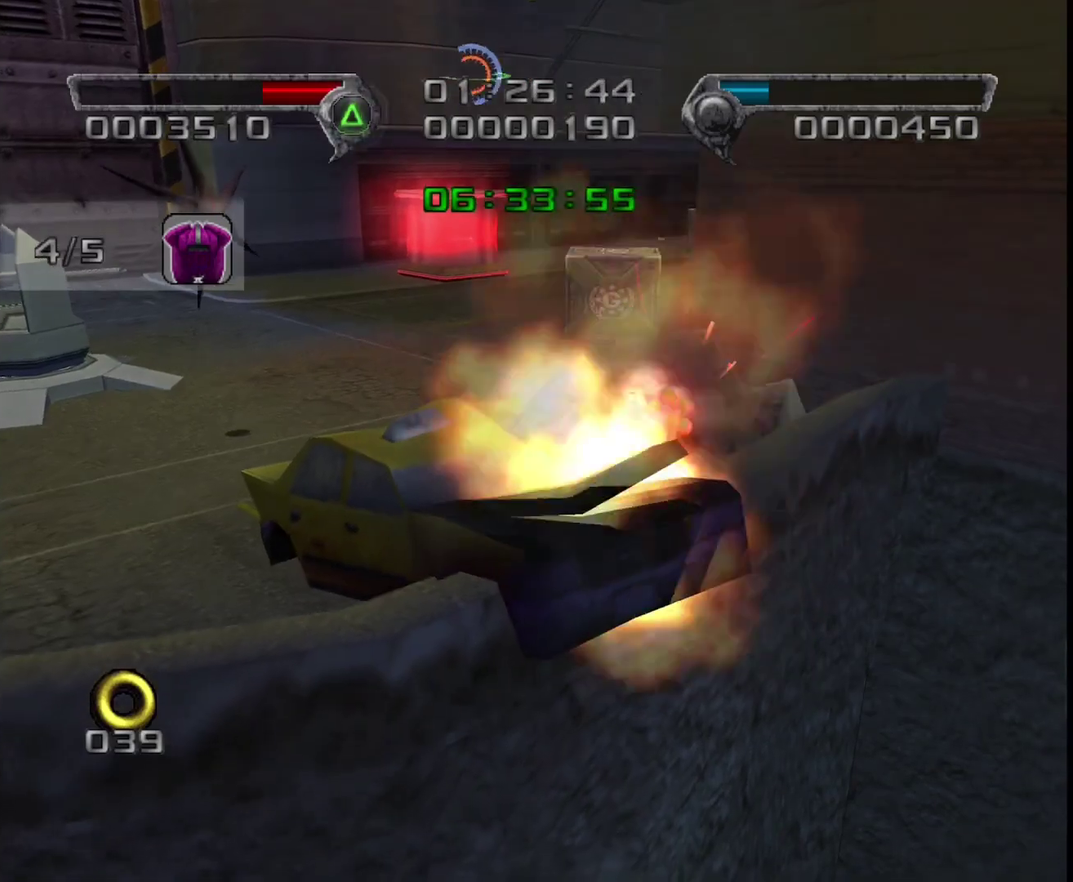
{"buttons": ["CROSS"], "left_stick": "up-right", "right_stick": "center", "events": [[67, "left_stick", "up"], [217, "CIRCLE", "up"], [233, "CROSS", "down"], [500, "left_stick", "up-right"]]}
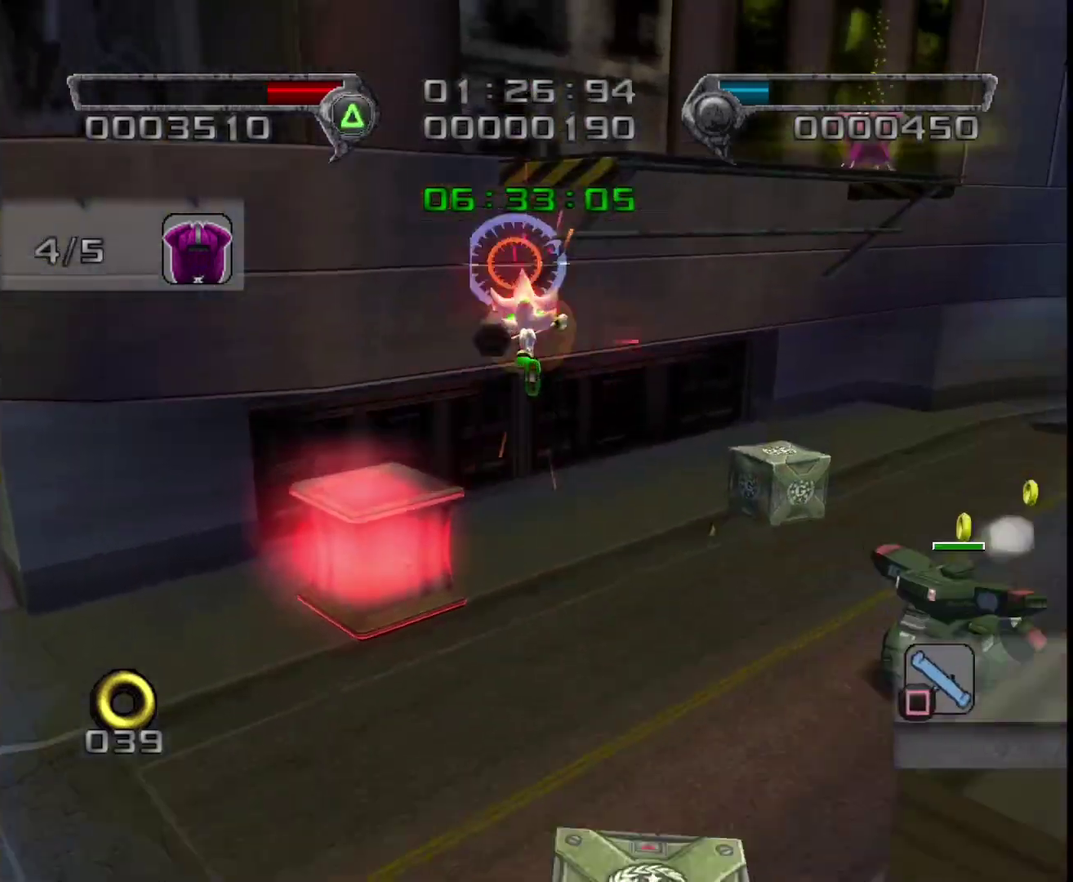
{"buttons": [], "left_stick": "up-right", "right_stick": "down-left", "events": [[267, "left_stick", "right"], [300, "CROSS", "up"], [333, "left_stick", "up-right"], [483, "right_stick", "down-left"]]}
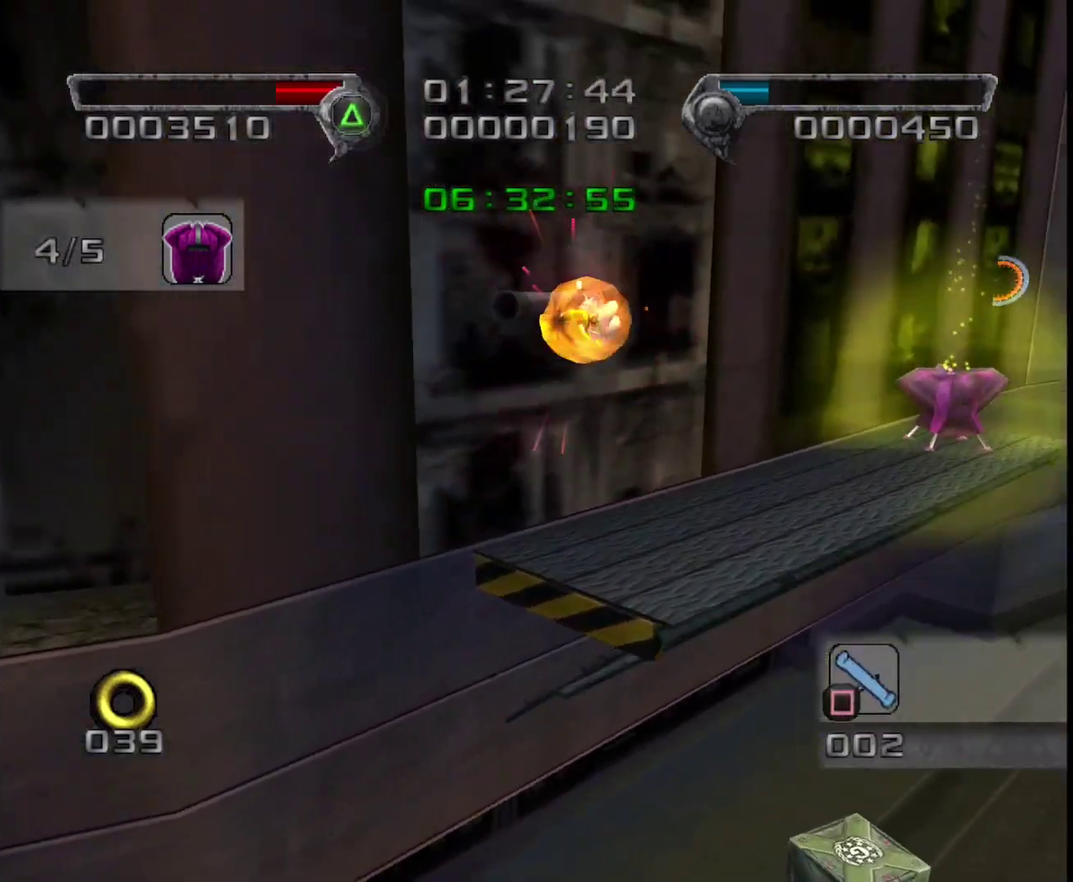
{"buttons": [], "left_stick": "up", "right_stick": "center", "events": [[200, "left_stick", "up"], [317, "right_stick", "center"]]}
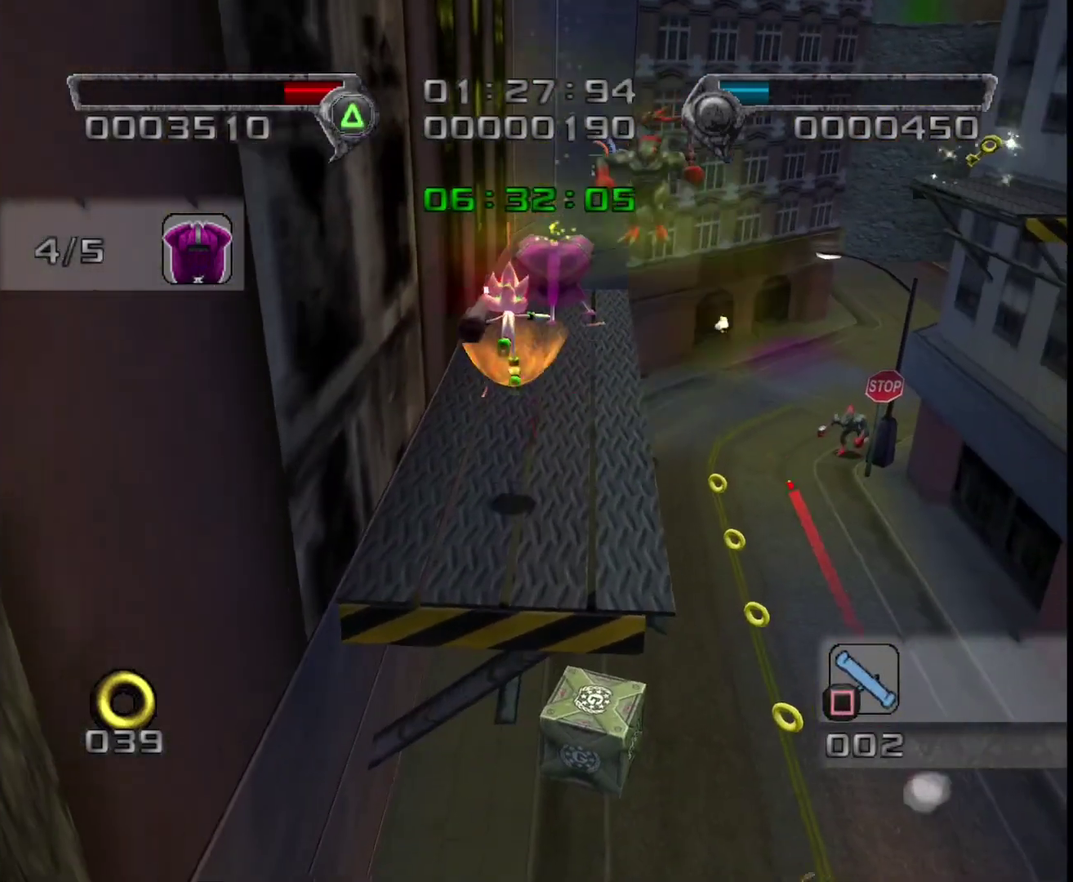
{"buttons": ["CROSS"], "left_stick": "right", "right_stick": "center", "events": [[200, "left_stick", "up-right"], [483, "CROSS", "down"], [500, "left_stick", "right"]]}
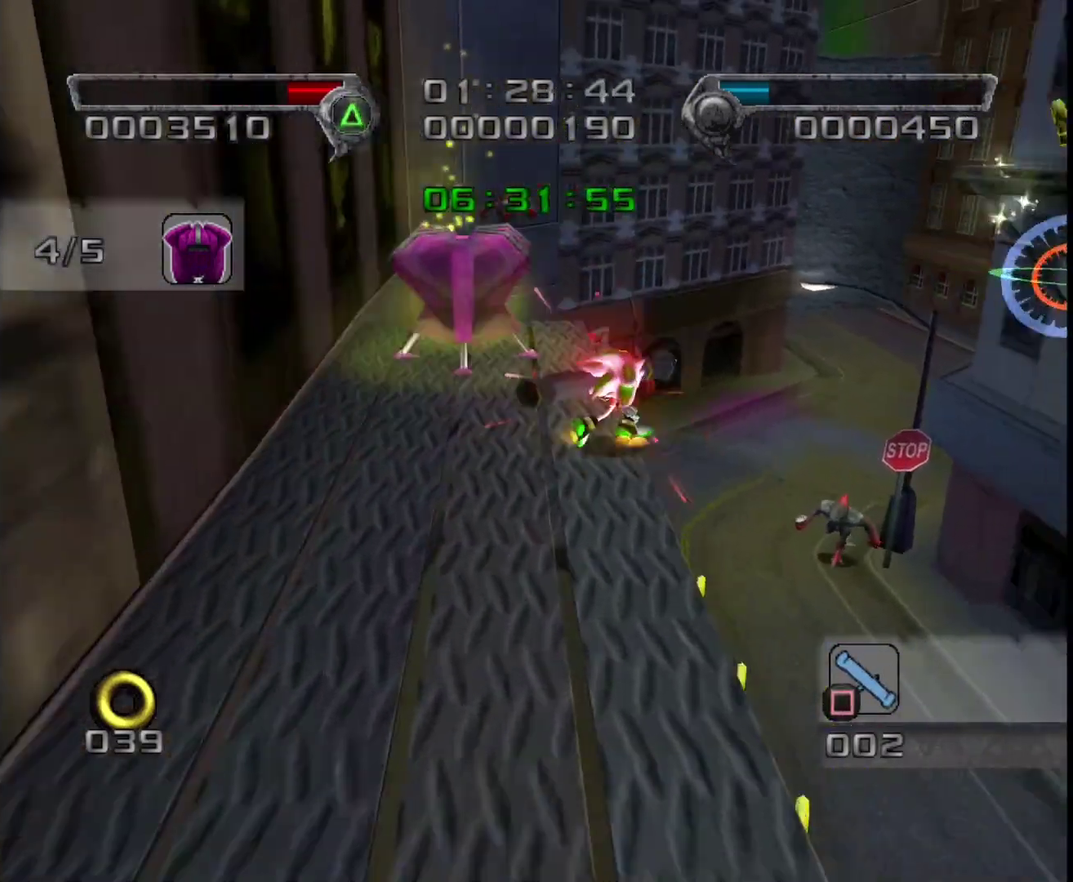
{"buttons": ["CROSS"], "left_stick": "up-right", "right_stick": "center", "events": [[217, "left_stick", "up-right"]]}
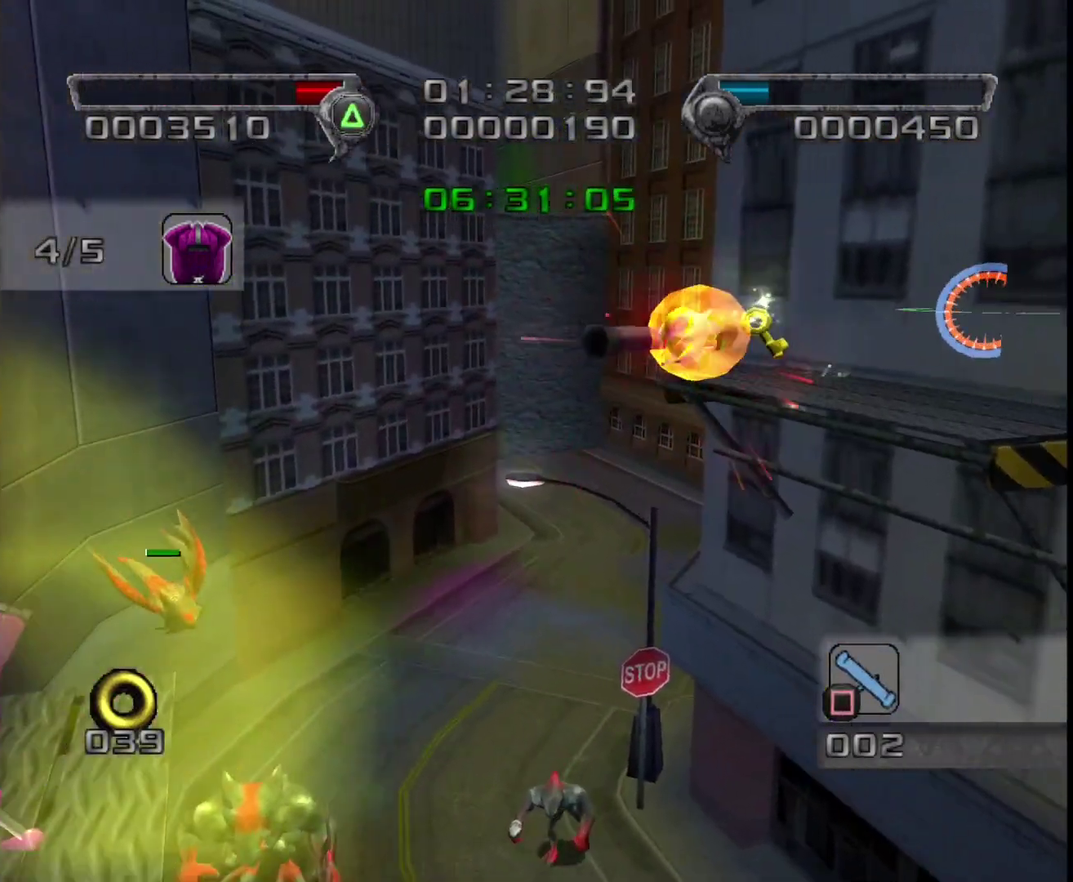
{"buttons": ["CROSS"], "left_stick": "up-right", "right_stick": "center", "events": []}
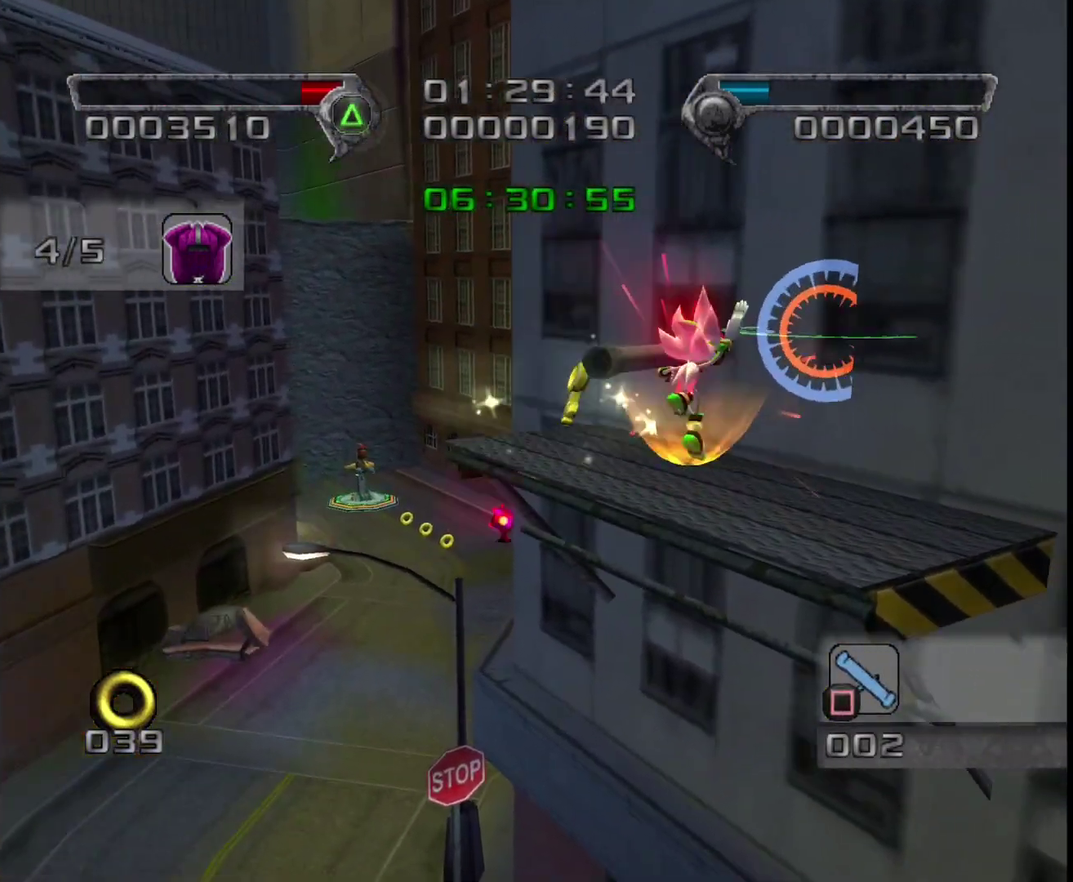
{"buttons": [], "left_stick": "left", "right_stick": "center", "events": [[50, "CROSS", "up"], [133, "CROSS", "down"], [200, "CROSS", "up"], [317, "left_stick", "up"], [383, "left_stick", "up-left"], [433, "left_stick", "left"]]}
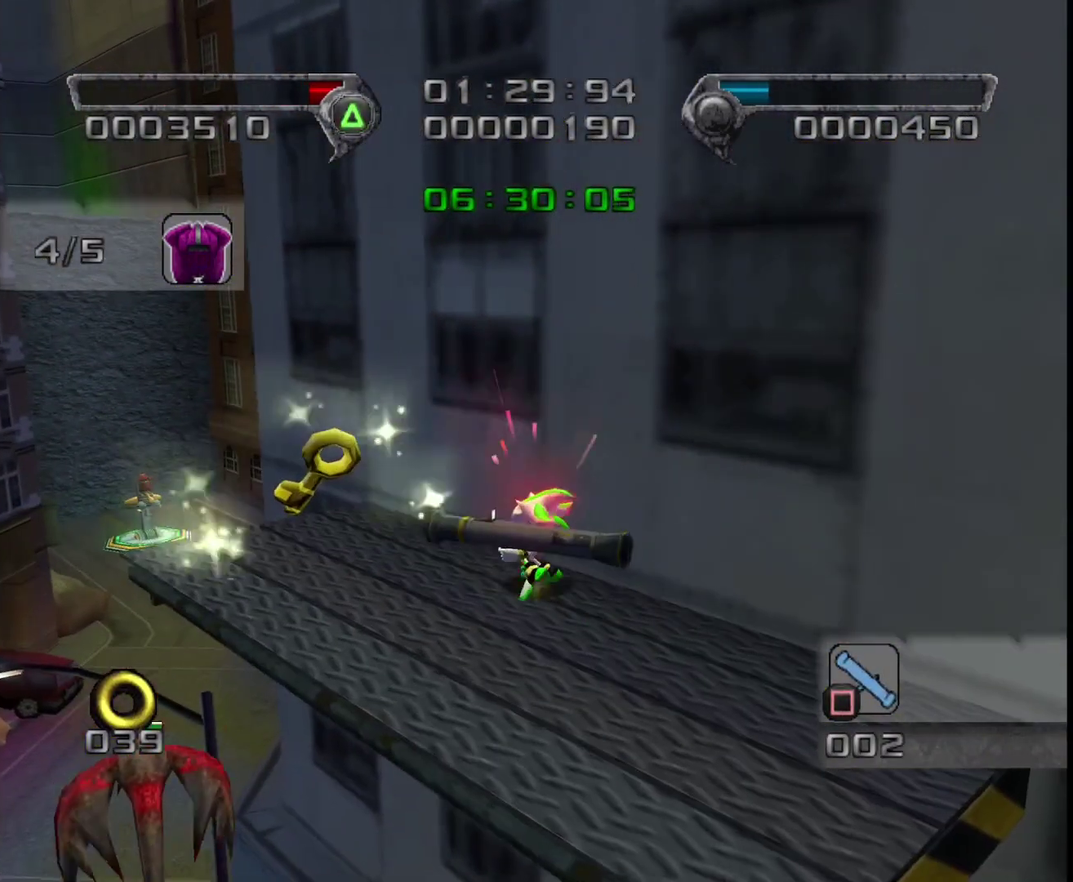
{"buttons": [], "left_stick": "down-right", "right_stick": "left", "events": [[50, "left_stick", "up-left"], [367, "left_stick", "down-right"], [450, "right_stick", "left"]]}
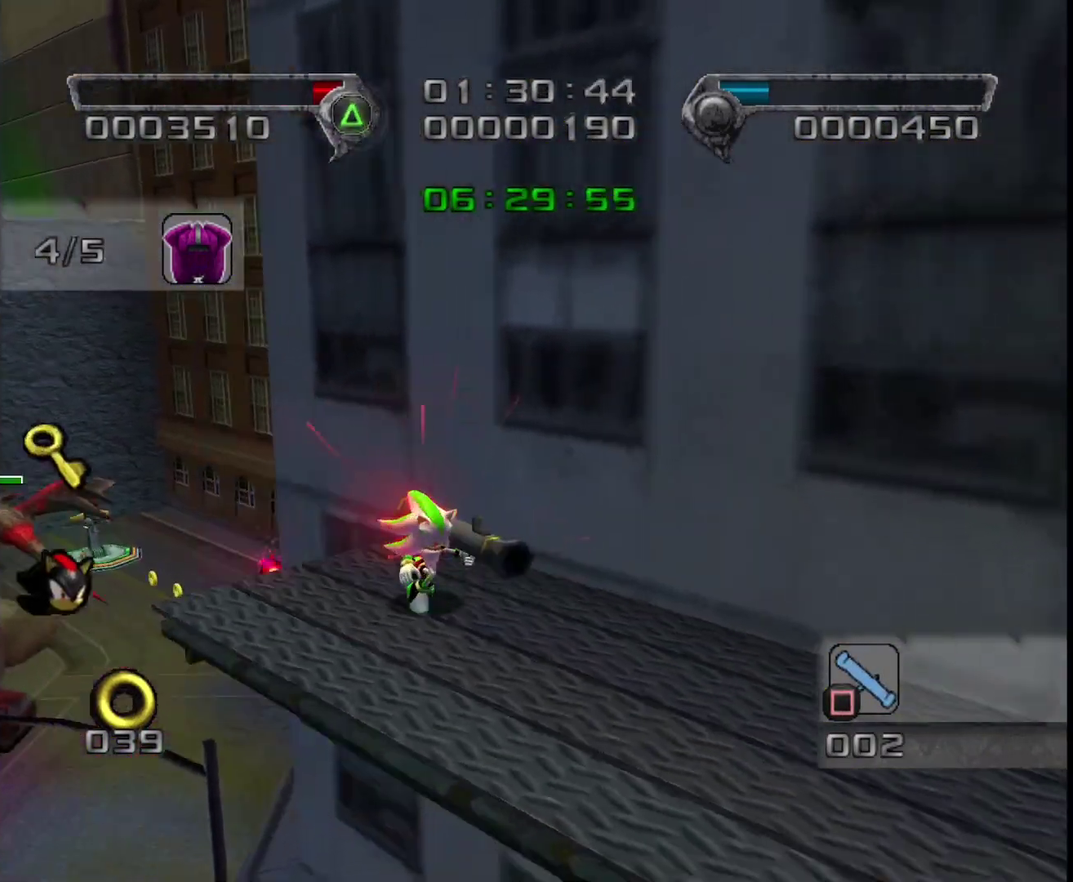
{"buttons": ["CIRCLE"], "left_stick": "right", "right_stick": "center", "events": [[133, "right_stick", "center"], [200, "CIRCLE", "down"], [400, "left_stick", "right"]]}
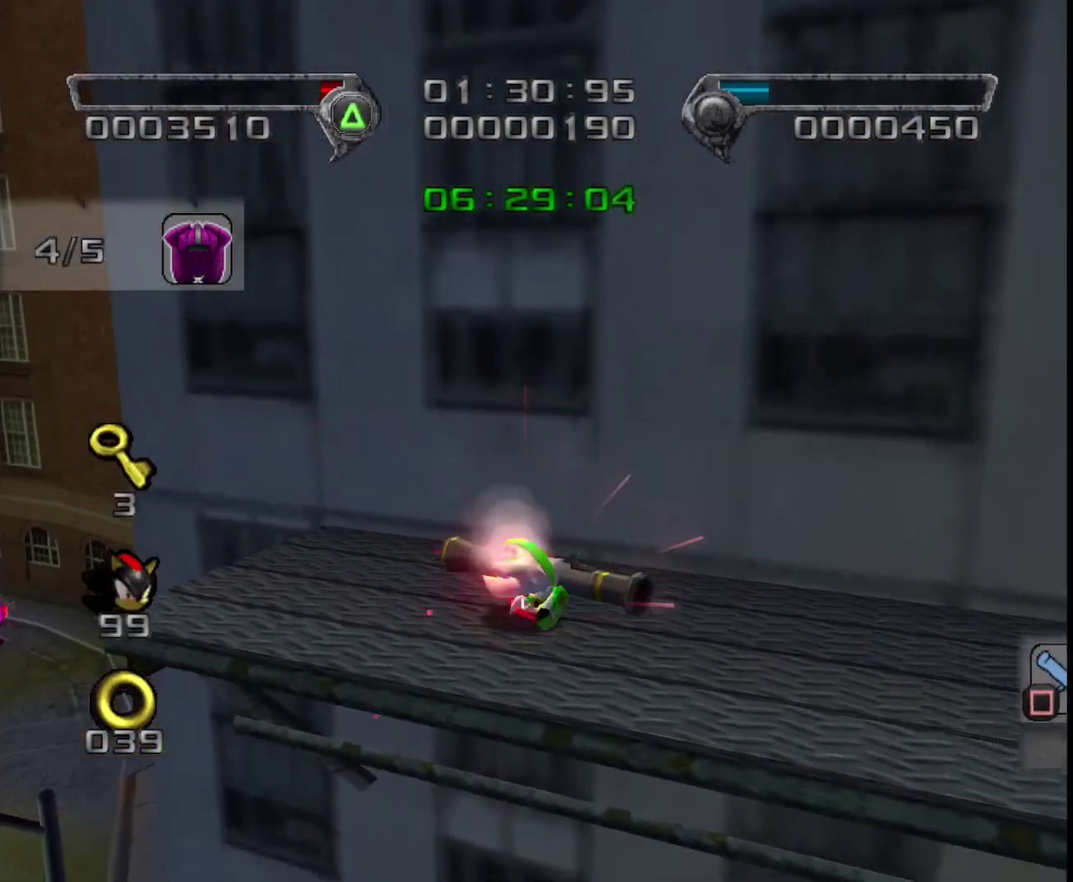
{"buttons": ["CIRCLE"], "left_stick": "down-right", "right_stick": "center", "events": [[400, "left_stick", "down-right"]]}
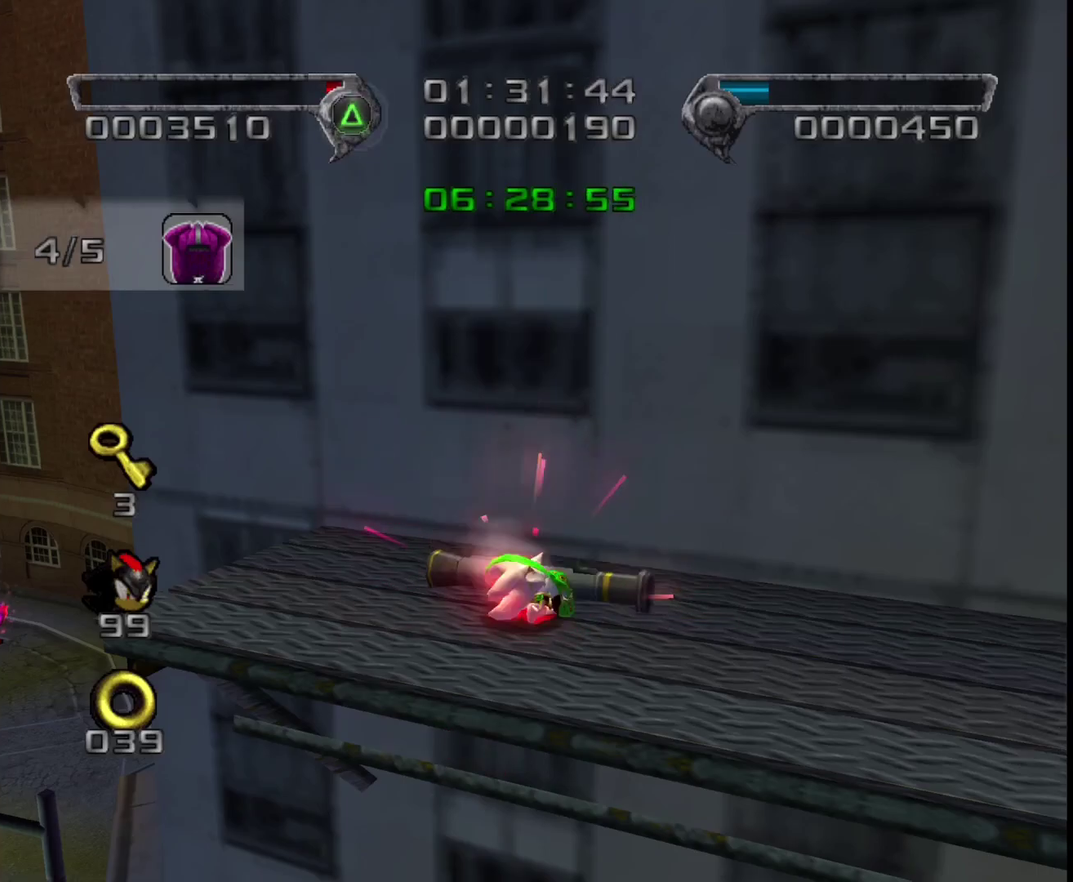
{"buttons": [], "left_stick": "right", "right_stick": "center", "events": [[283, "left_stick", "right"], [300, "CIRCLE", "up"], [350, "CIRCLE", "down"], [467, "CIRCLE", "up"]]}
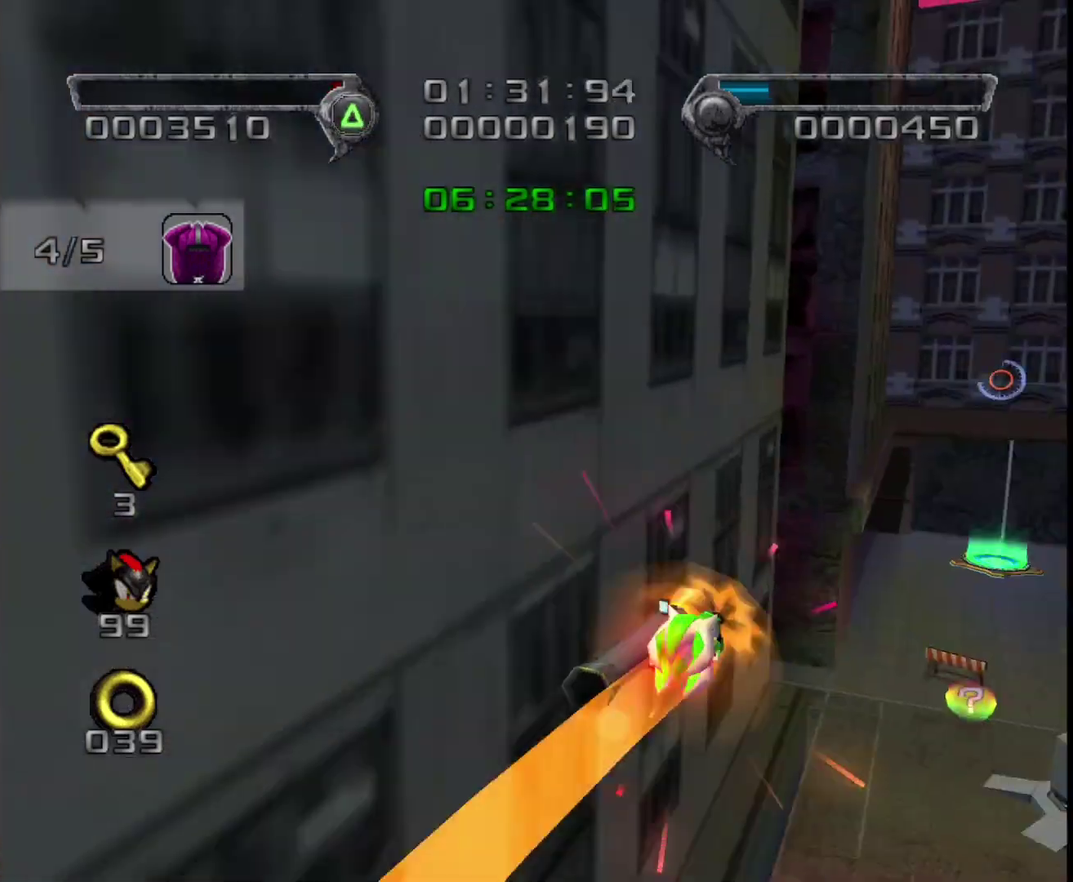
{"buttons": [], "left_stick": "down-right", "right_stick": "center", "events": [[17, "CIRCLE", "down"], [67, "left_stick", "up-right"], [150, "CIRCLE", "up"], [200, "left_stick", "right"], [217, "CIRCLE", "down"], [283, "left_stick", "up-right"], [350, "CIRCLE", "up"], [367, "left_stick", "down-right"]]}
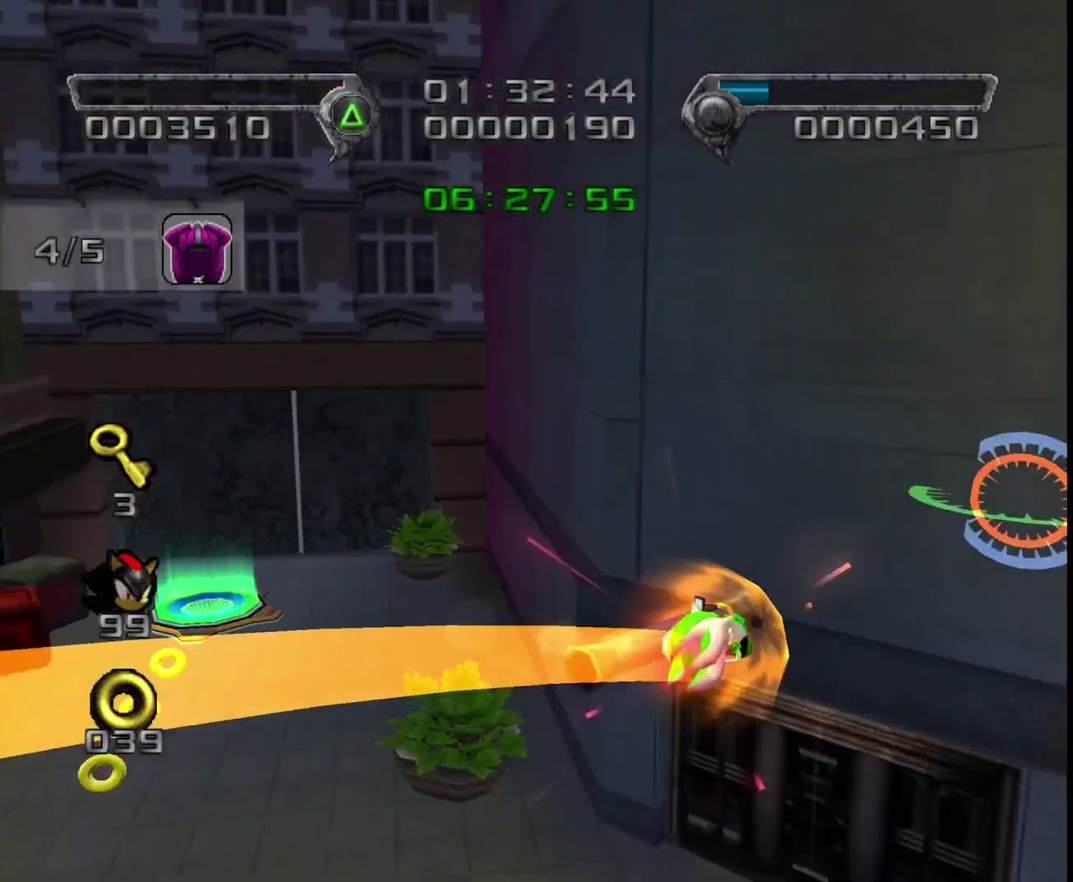
{"buttons": [], "left_stick": "down", "right_stick": "left", "events": [[217, "right_stick", "left"], [467, "left_stick", "down"]]}
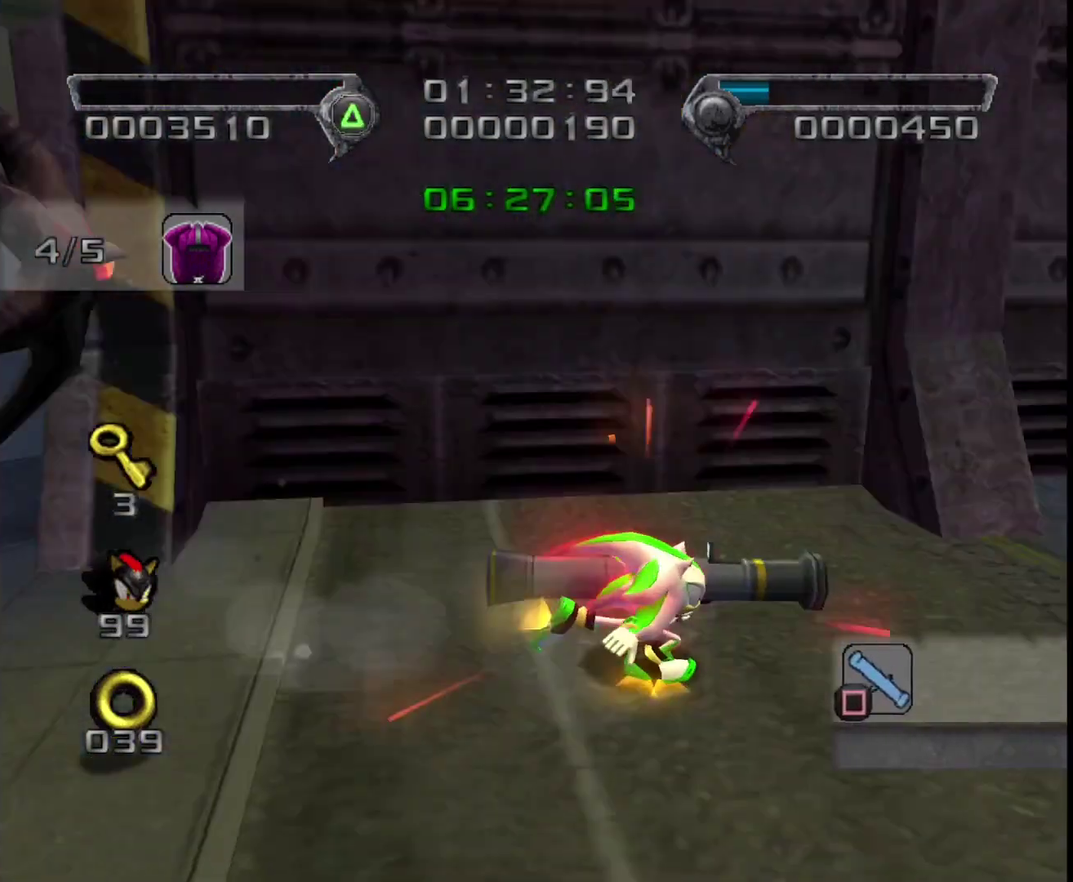
{"buttons": [], "left_stick": "down-right", "right_stick": "center", "events": [[100, "right_stick", "center"], [250, "R2", "down"], [283, "left_stick", "center"], [383, "left_stick", "down-right"], [450, "R2", "up"]]}
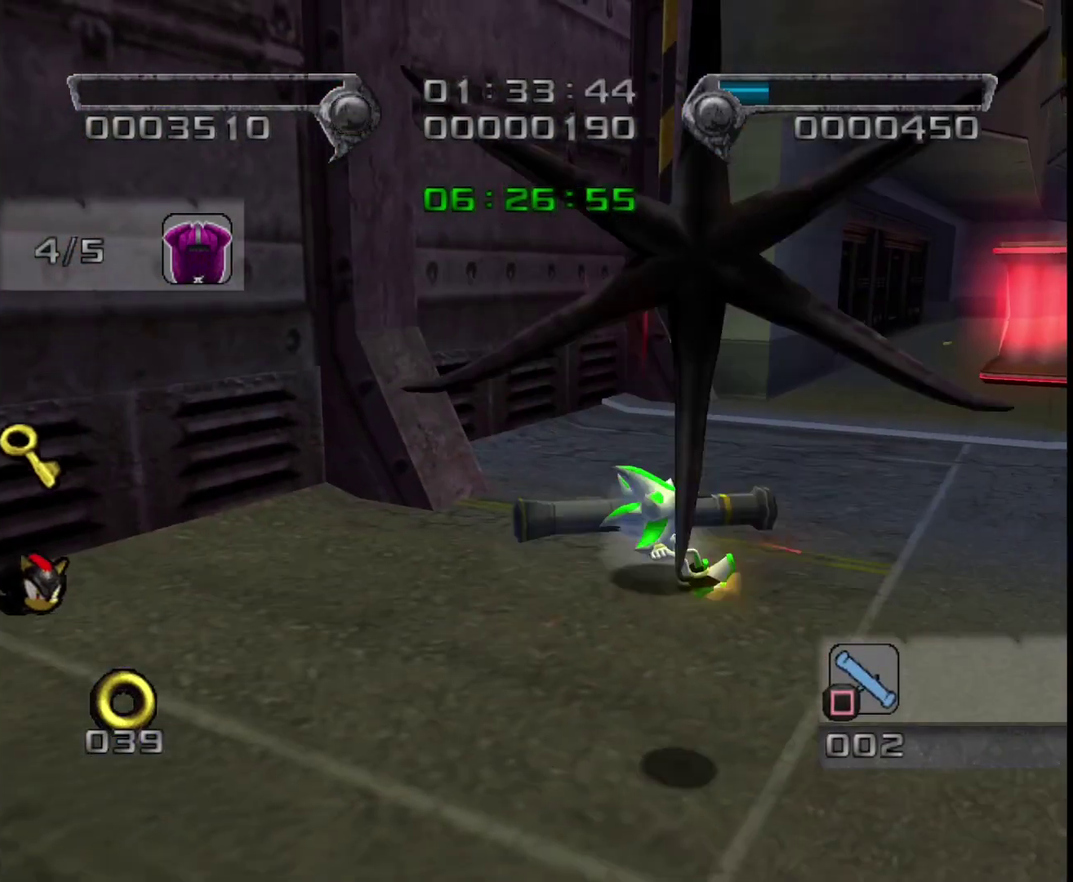
{"buttons": ["R2"], "left_stick": "up-left", "right_stick": "center", "events": [[467, "R2", "down"], [500, "left_stick", "up-left"]]}
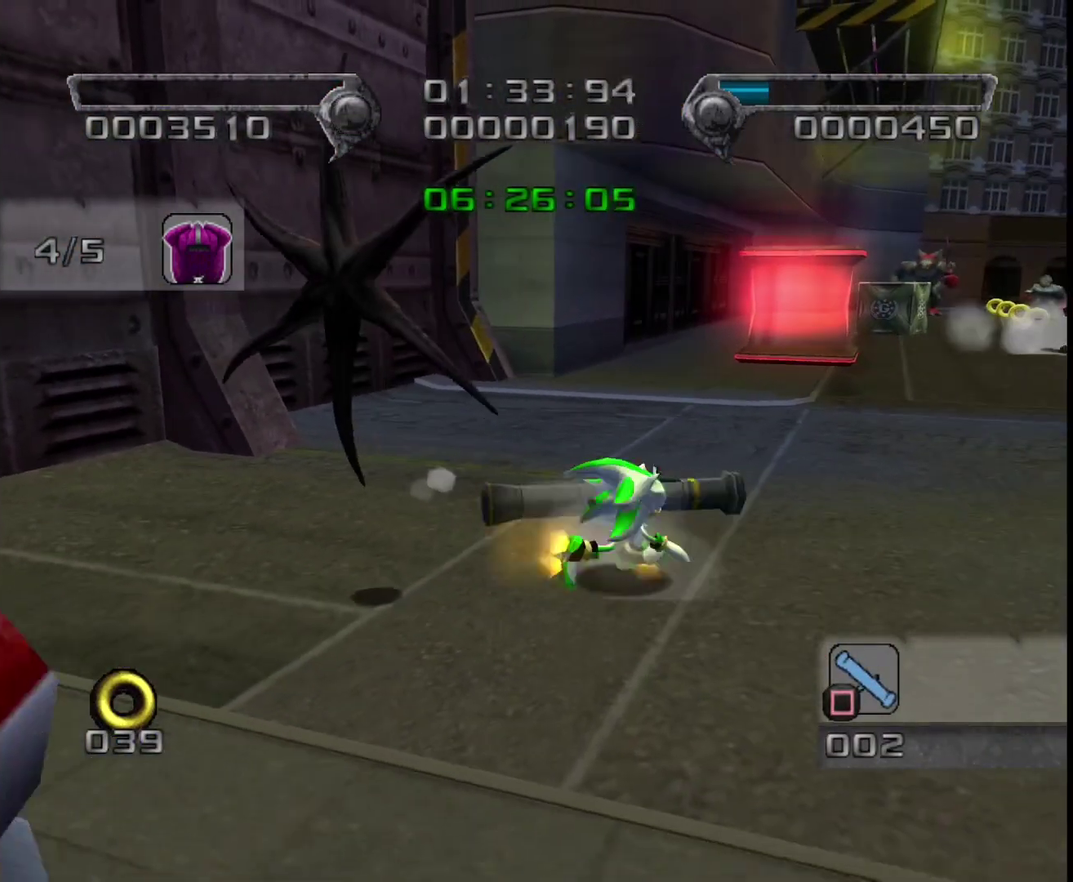
{"buttons": ["CIRCLE"], "left_stick": "left", "right_stick": "center", "events": [[50, "CIRCLE", "down"], [50, "R2", "up"], [300, "left_stick", "left"]]}
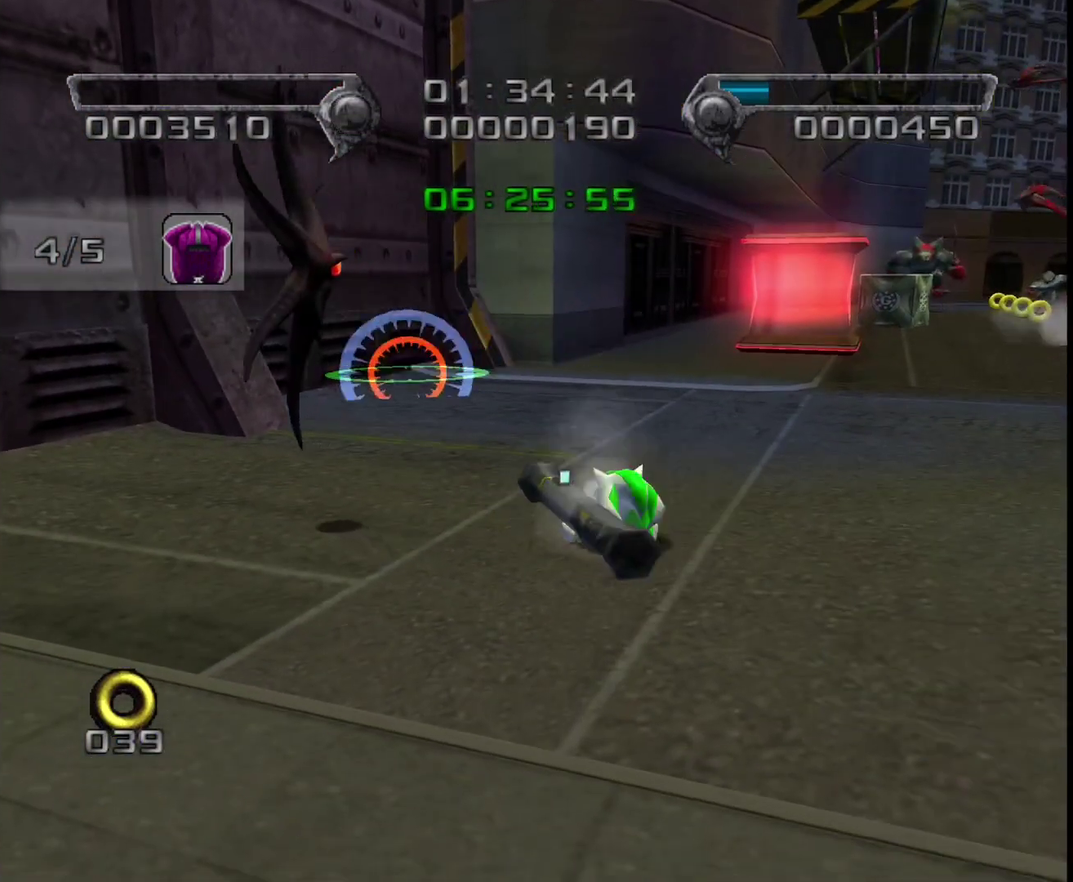
{"buttons": ["CROSS"], "left_stick": "down", "right_stick": "center", "events": [[183, "left_stick", "up-left"], [200, "CIRCLE", "up"], [250, "CROSS", "down"], [450, "left_stick", "down"]]}
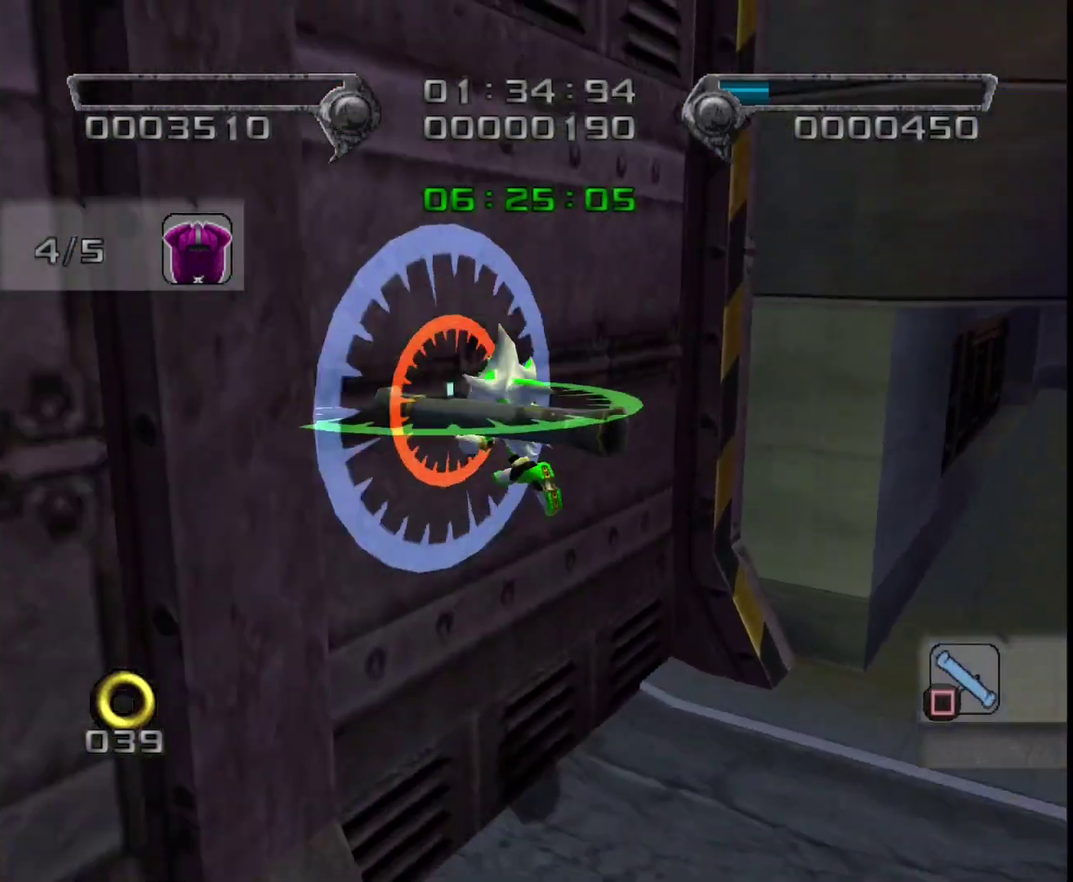
{"buttons": [], "left_stick": "up-left", "right_stick": "center", "events": [[117, "left_stick", "down-left"], [200, "left_stick", "up-left"], [433, "left_stick", "left"], [483, "left_stick", "up-left"], [500, "CROSS", "up"]]}
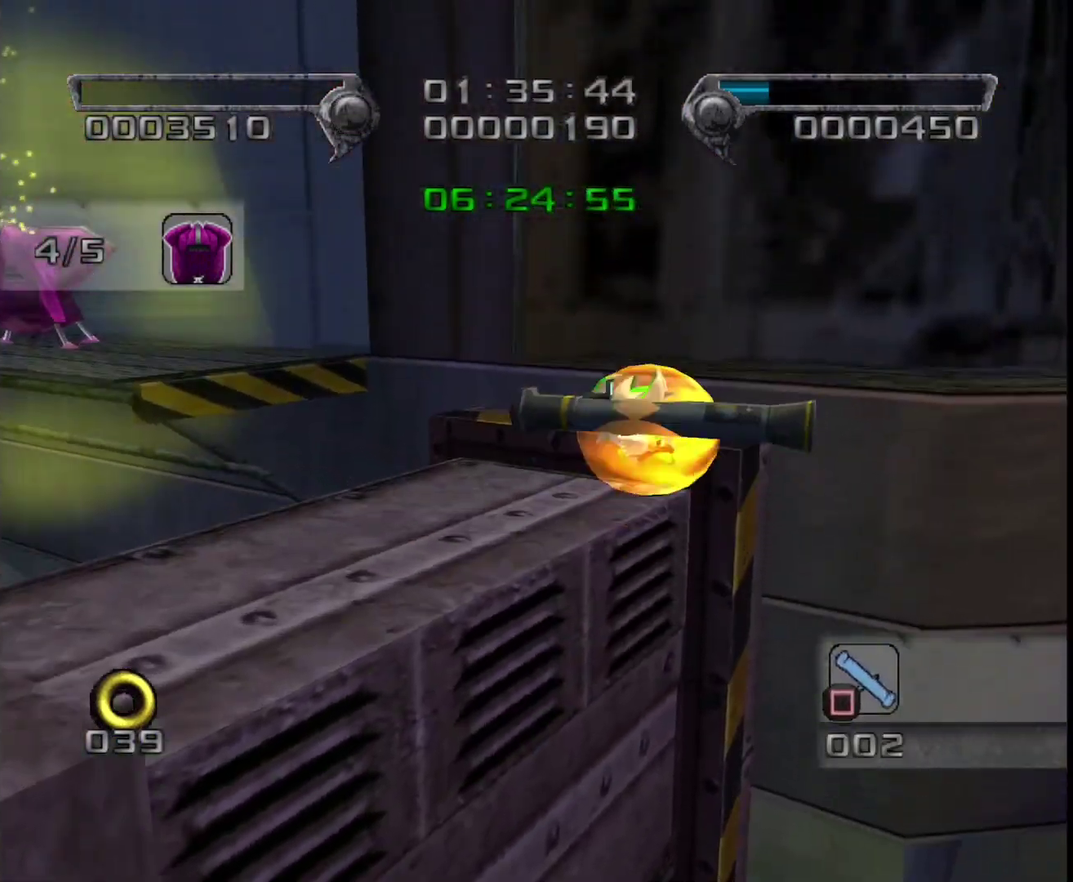
{"buttons": [], "left_stick": "up-left", "right_stick": "center", "events": [[67, "CROSS", "down"], [150, "CROSS", "up"], [200, "CROSS", "down"], [217, "left_stick", "left"], [317, "CROSS", "up"], [333, "left_stick", "up-left"], [400, "CROSS", "down"], [450, "CROSS", "up"]]}
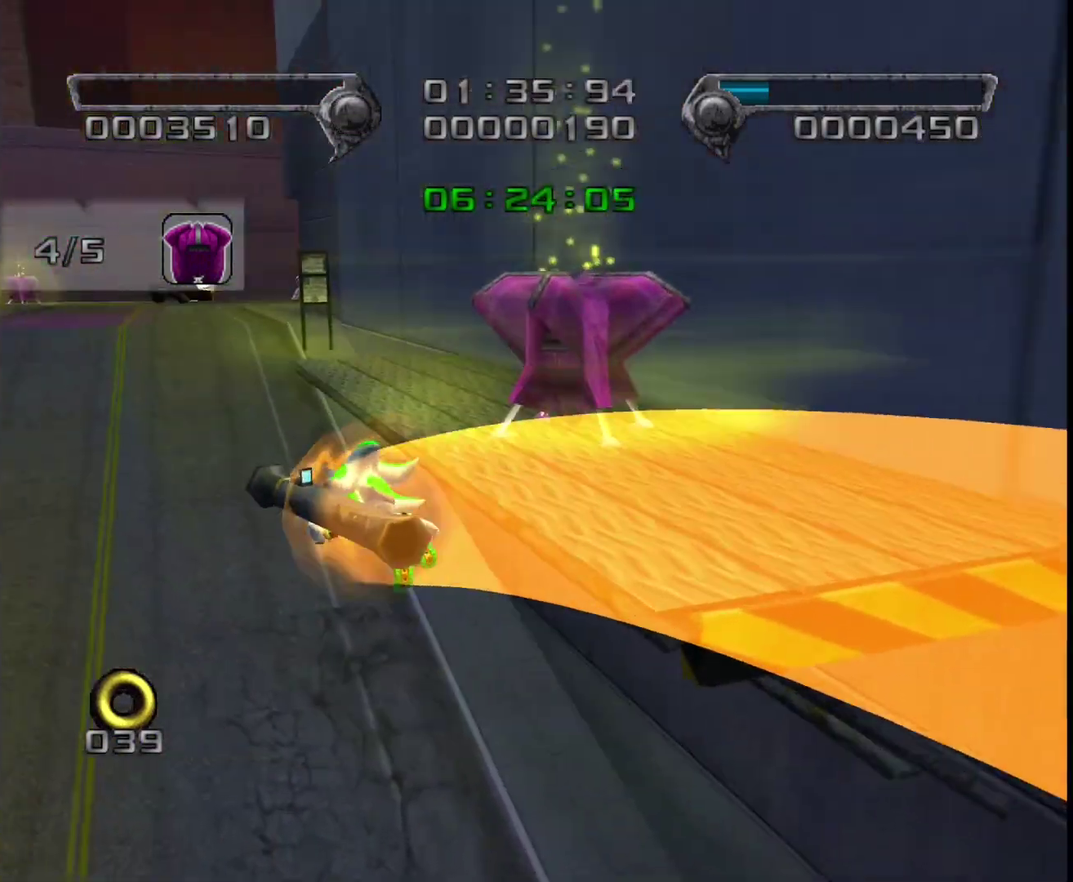
{"buttons": [], "left_stick": "up", "right_stick": "center", "events": [[50, "left_stick", "up"]]}
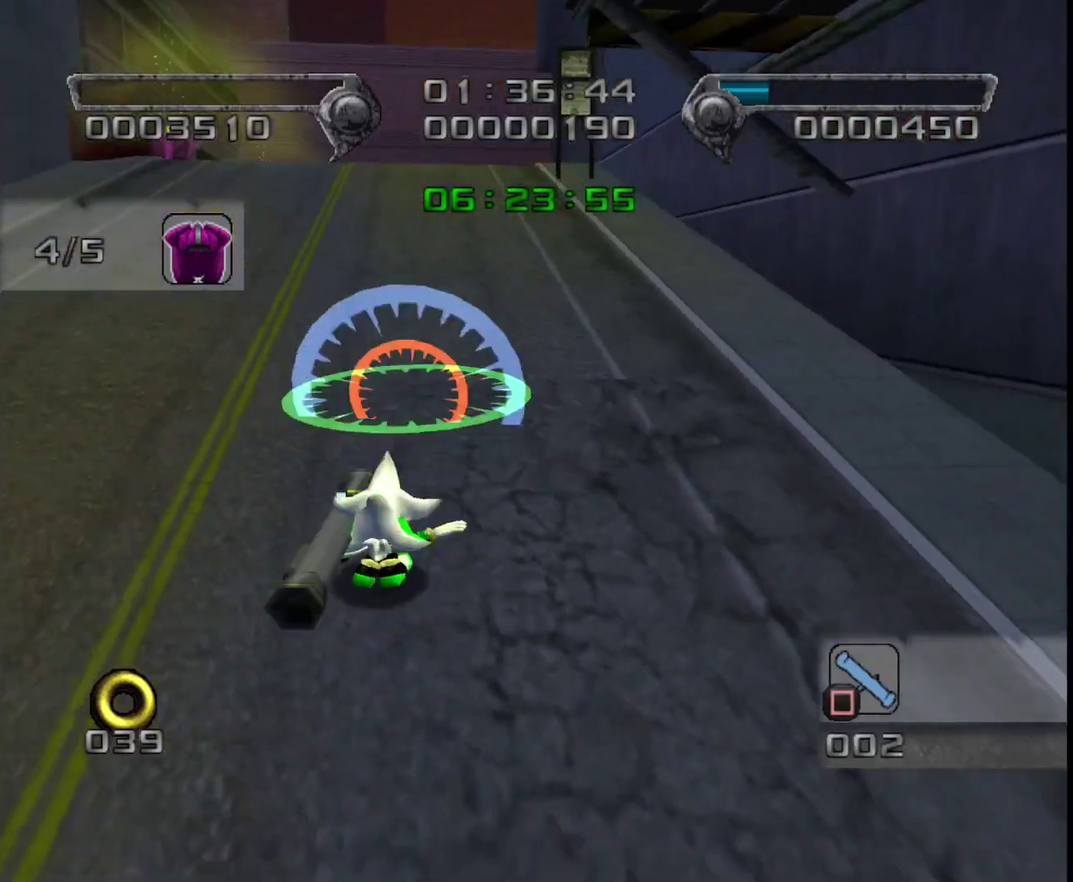
{"buttons": [], "left_stick": "up", "right_stick": "center", "events": [[300, "left_stick", "up-left"], [367, "left_stick", "up"]]}
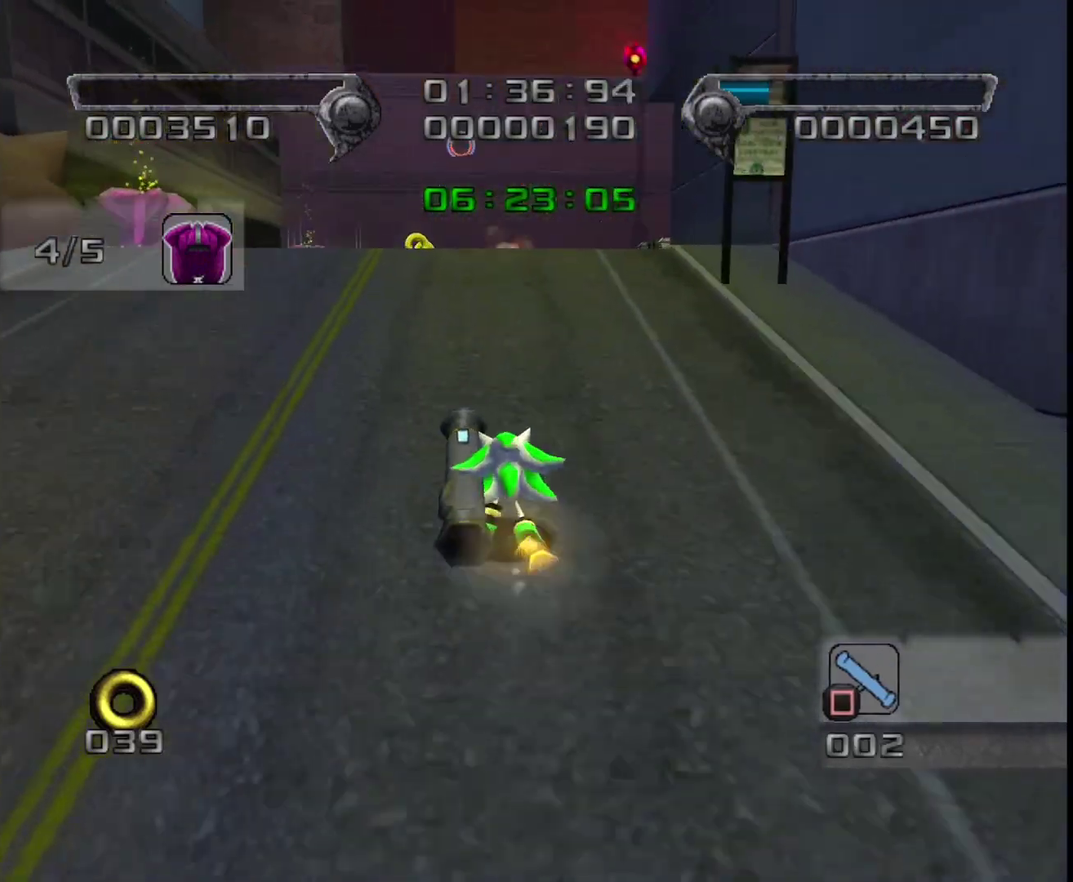
{"buttons": [], "left_stick": "up", "right_stick": "center", "events": [[233, "left_stick", "up-right"], [383, "left_stick", "up"]]}
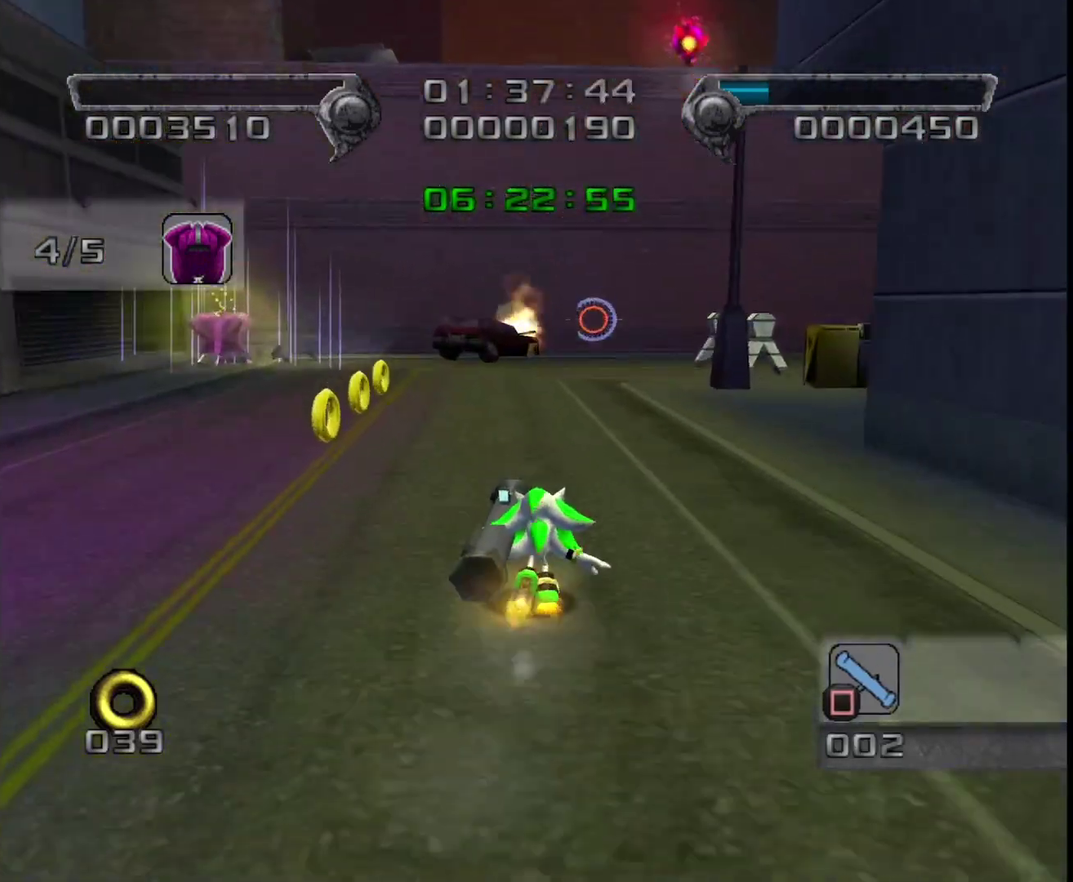
{"buttons": [], "left_stick": "up-right", "right_stick": "left", "events": [[283, "left_stick", "up-right"], [500, "right_stick", "left"]]}
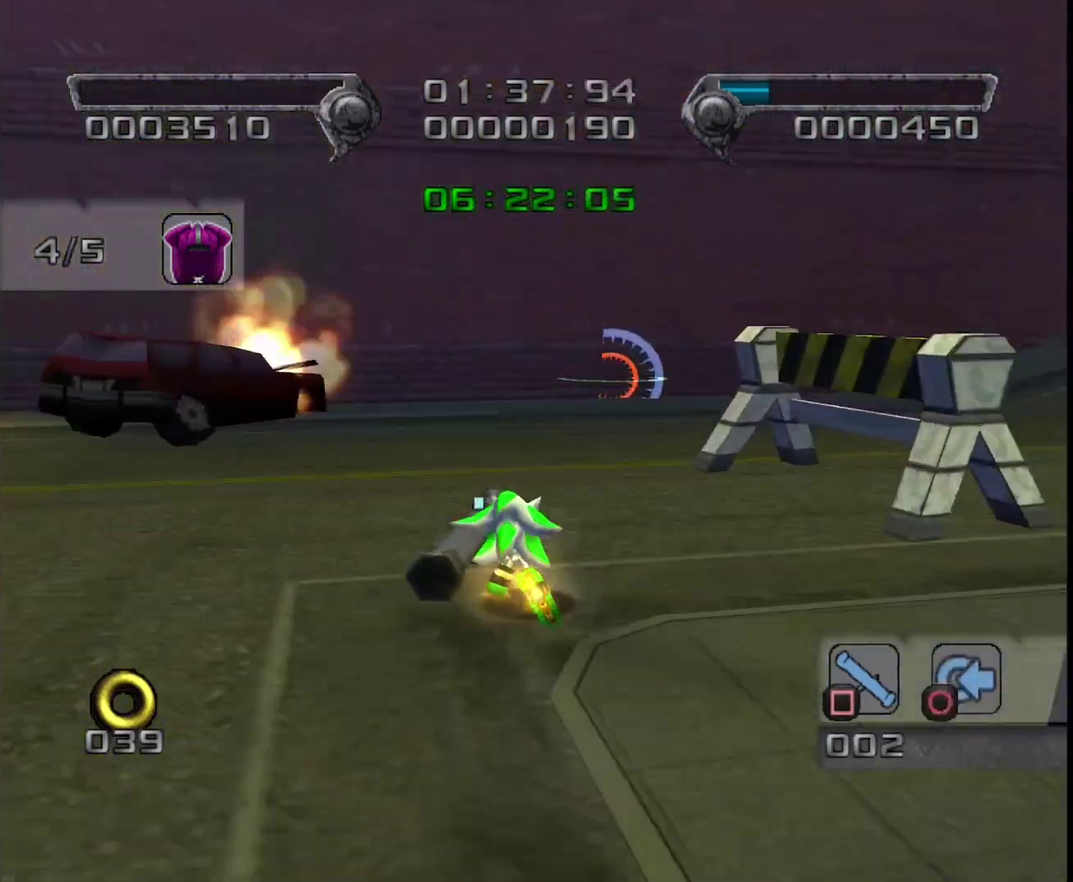
{"buttons": [], "left_stick": "up-right", "right_stick": "center", "events": [[450, "right_stick", "center"]]}